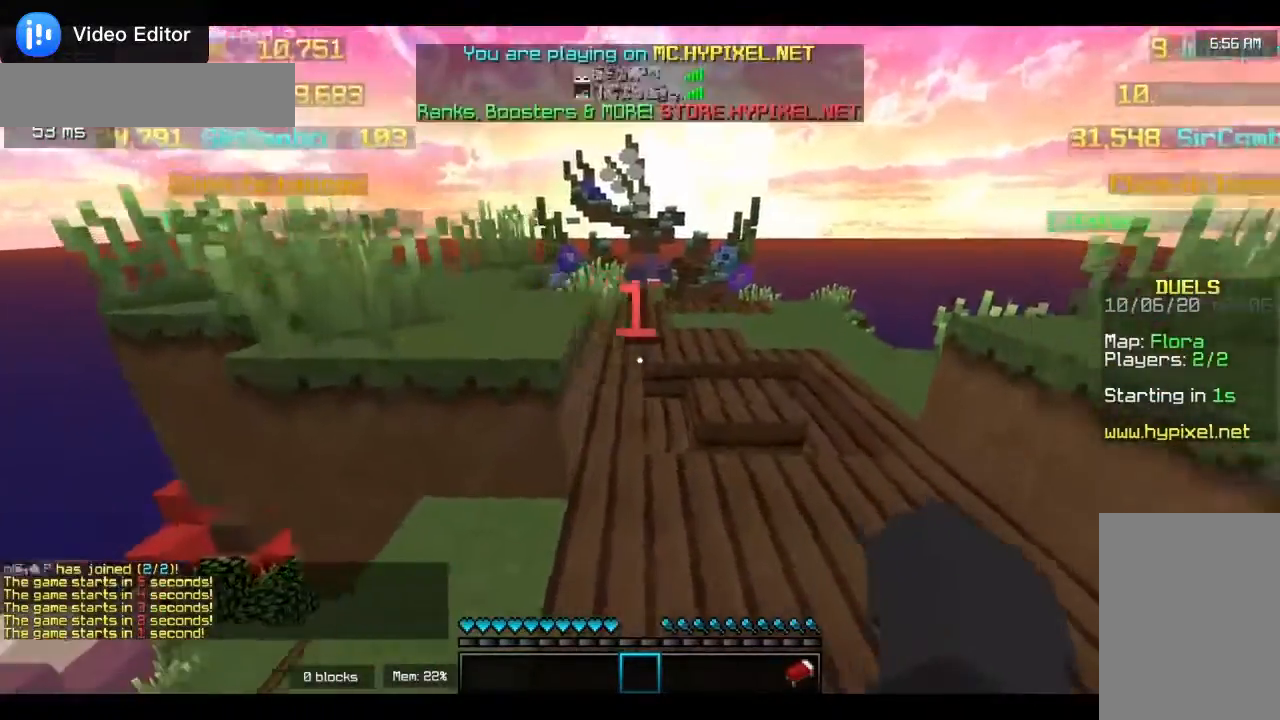
Gameplay with keyboard and mouse; each line is a JSON object with the keys and mouse buttons held at the frame after it. "events" lists presses ("down") and releases ("up") of "a", "d", "s", "w", "mouse_left" and "mouse_right" between this image and that frame as [ms after this image, input, new state], when the widget could be followed in between. "mouse_left", "mouse_right" = the "left", "right" buttons of the "mouse" list. No other keys are recorded. Fast repeated clicks can show as one long hold. Mouse movement is not recorded.
{"keys": ["w"], "mouse": [], "events": [[417, "d", "up"]]}
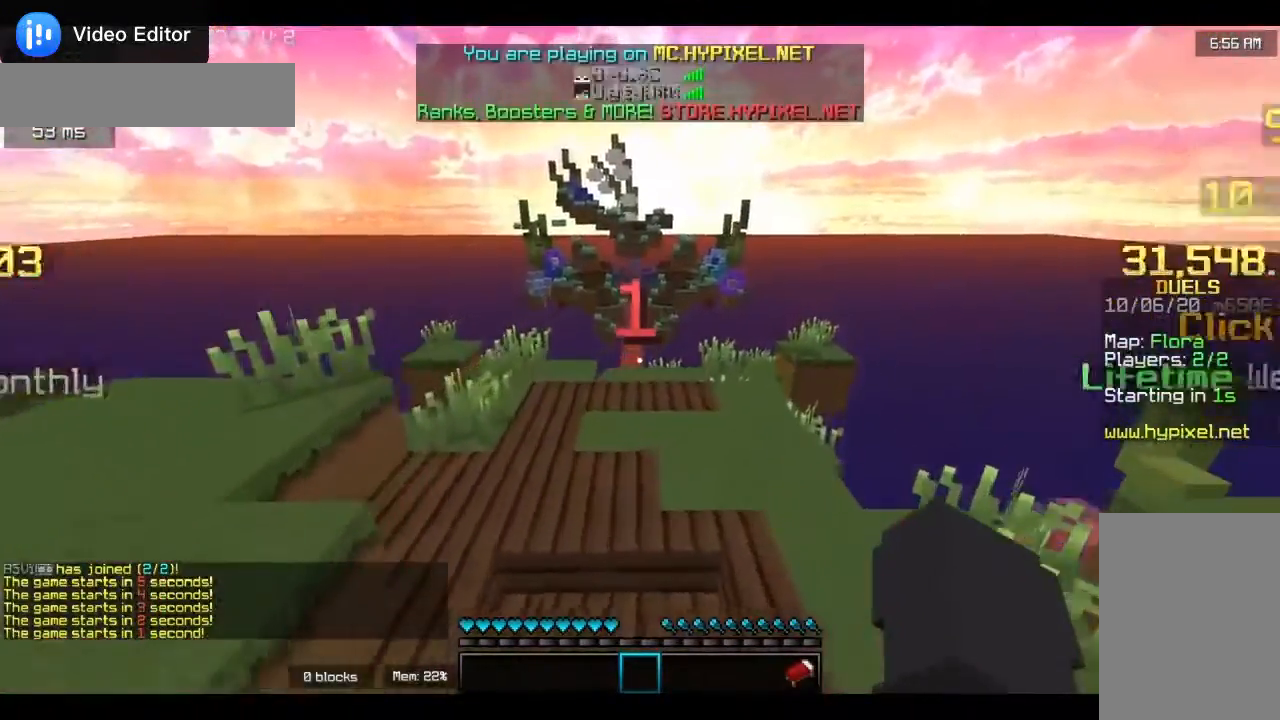
{"keys": ["a", "w"], "mouse": [], "events": [[350, "a", "down"]]}
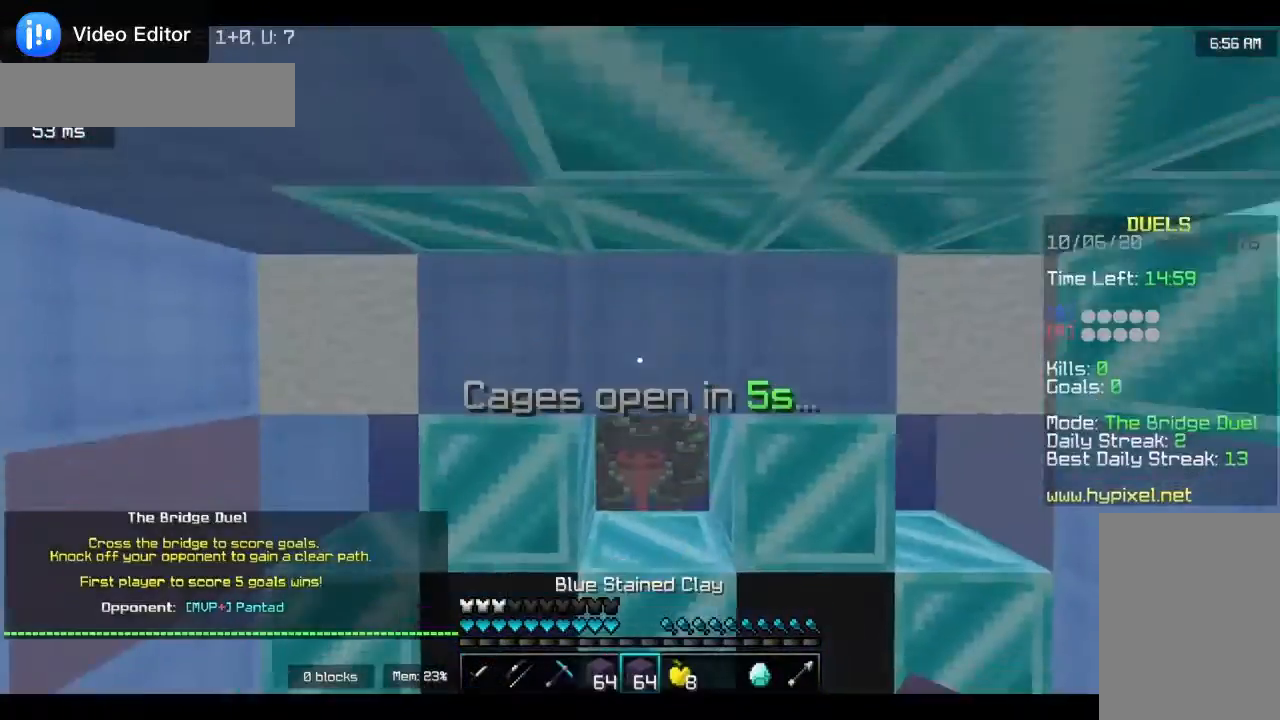
{"keys": ["d", "w"], "mouse": ["right"], "events": [[83, "a", "up"], [417, "d", "down"], [450, "mouse_right", "down"]]}
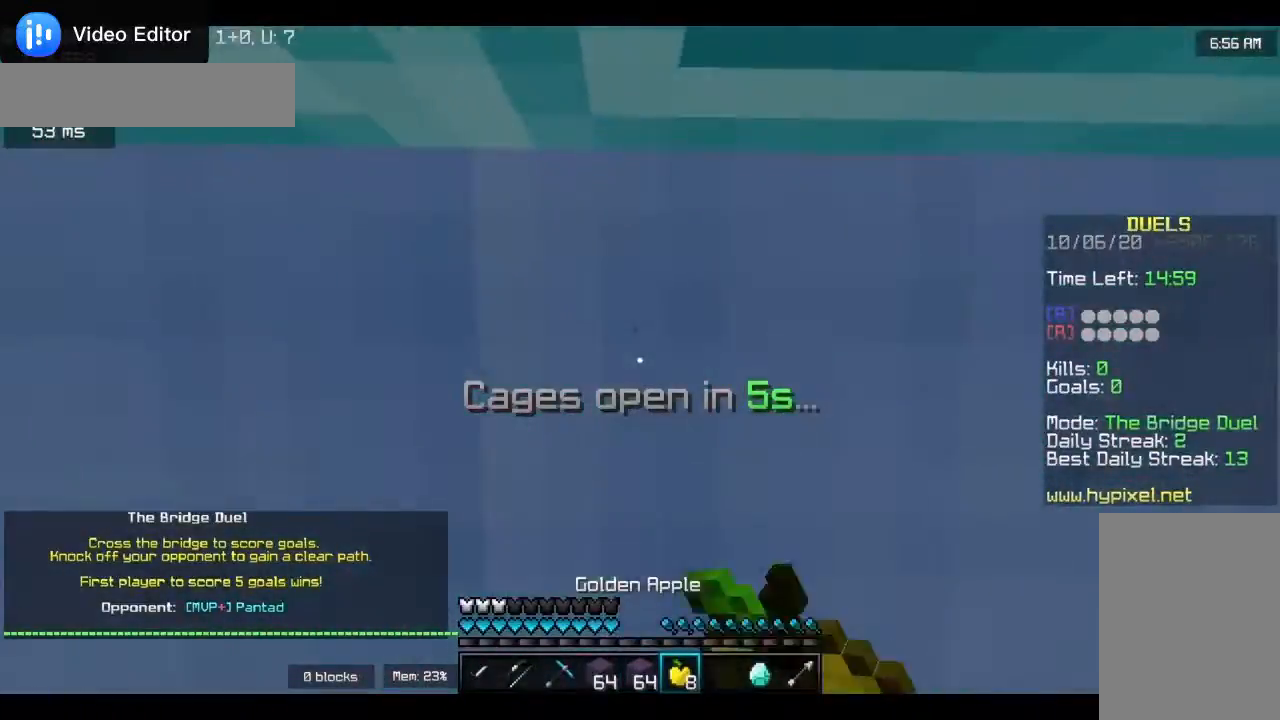
{"keys": [], "mouse": [], "events": [[83, "mouse_right", "up"], [350, "d", "up"], [450, "w", "up"]]}
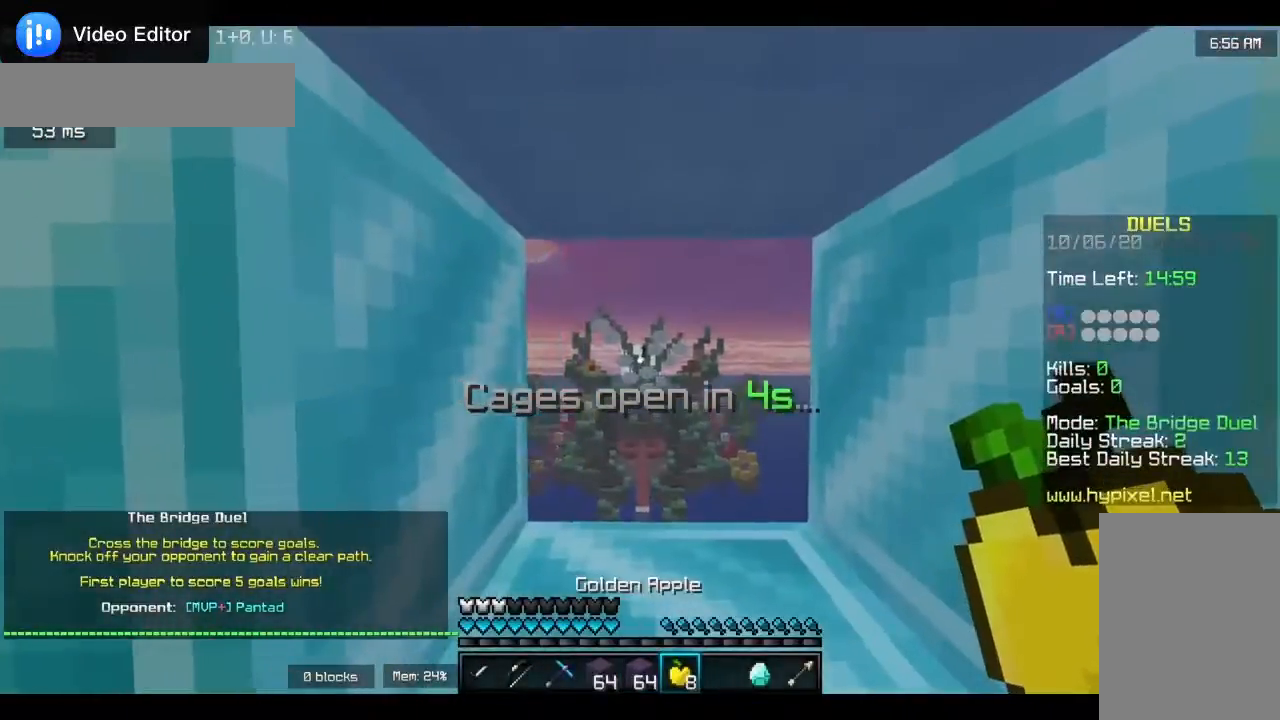
{"keys": [], "mouse": ["right"], "events": [[83, "s", "down"], [217, "s", "up"], [417, "mouse_right", "down"]]}
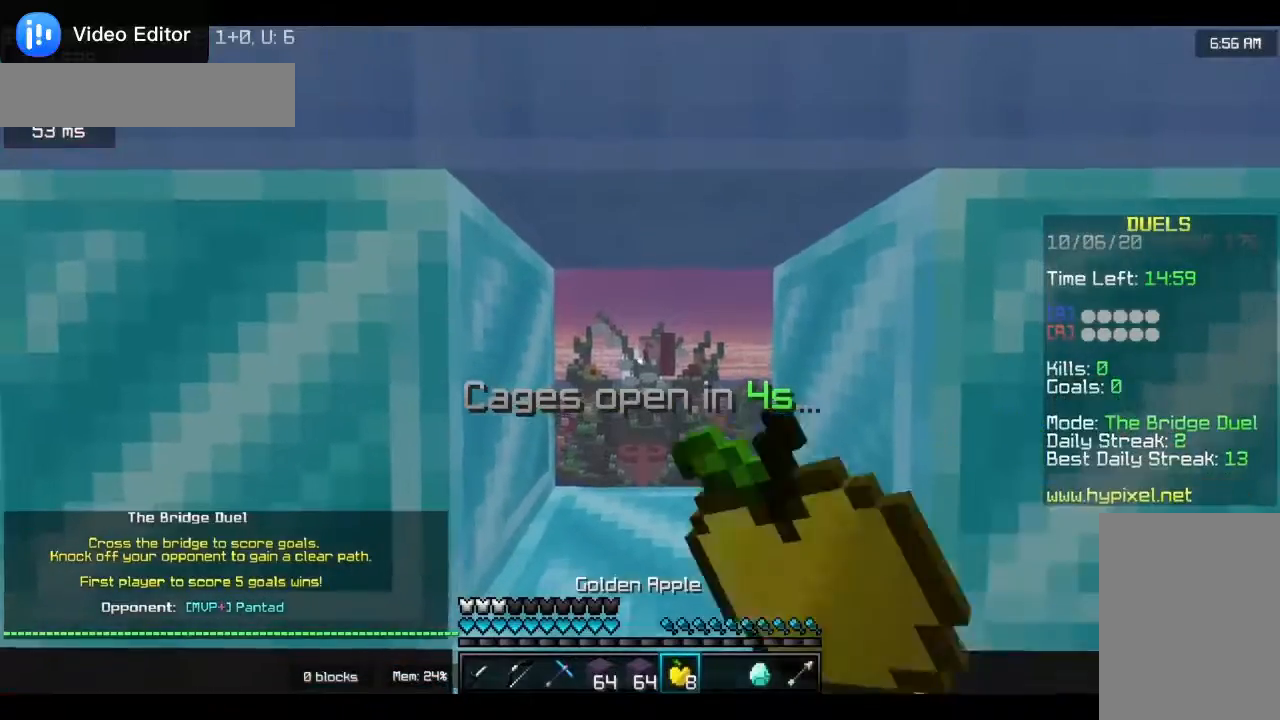
{"keys": [], "mouse": ["right"], "events": [[400, "mouse_right", "up"], [450, "mouse_right", "down"]]}
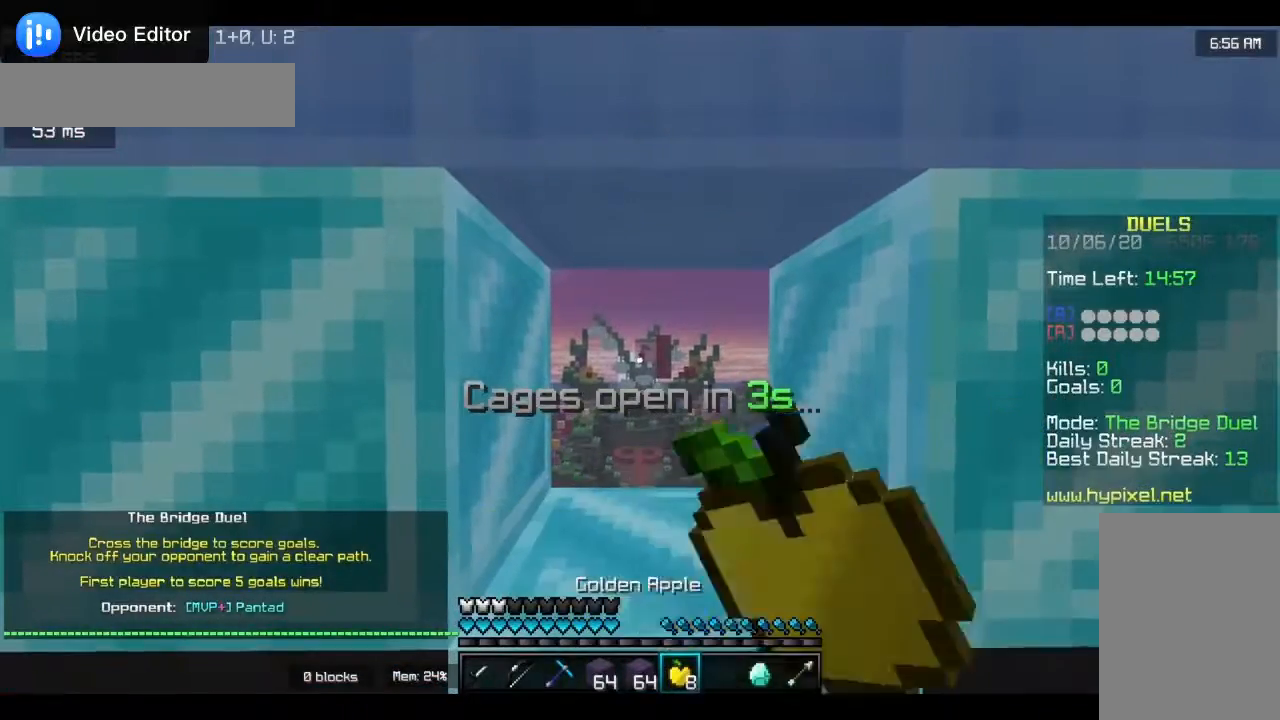
{"keys": [], "mouse": ["right"], "events": [[383, "mouse_right", "up"], [417, "mouse_right", "down"]]}
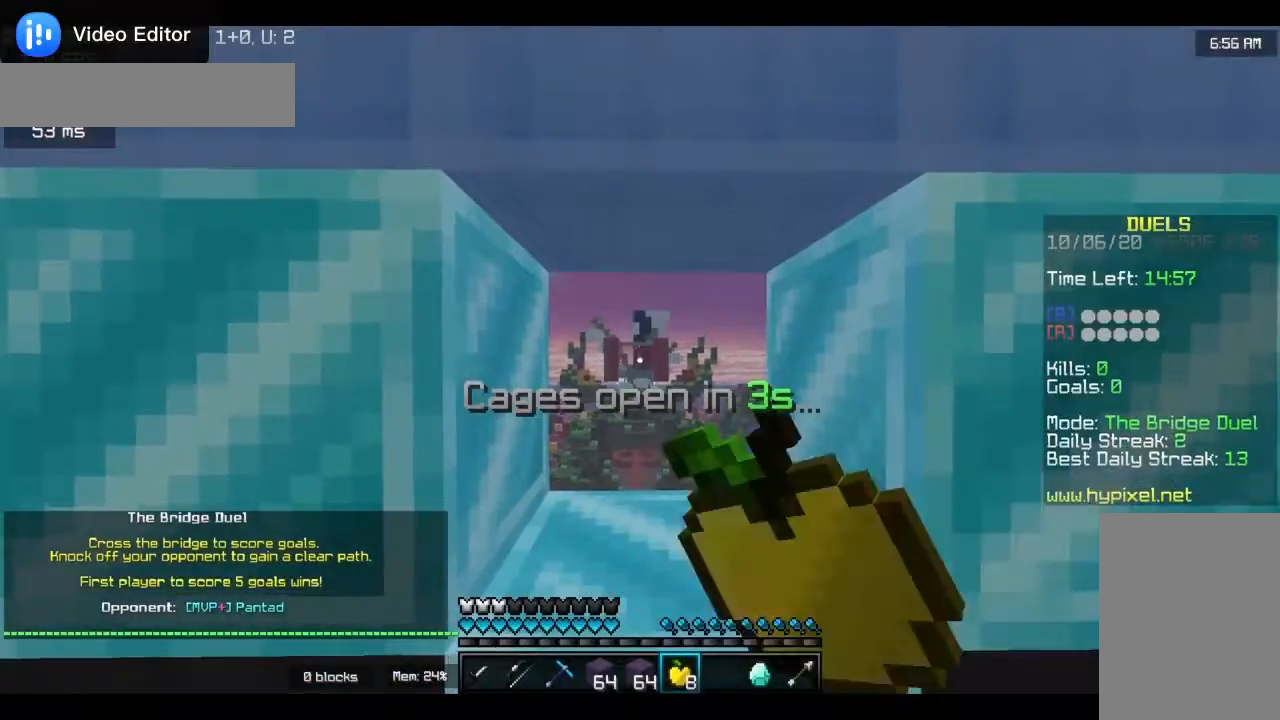
{"keys": [], "mouse": [], "events": [[17, "w", "down"], [83, "mouse_right", "up"], [150, "w", "up"]]}
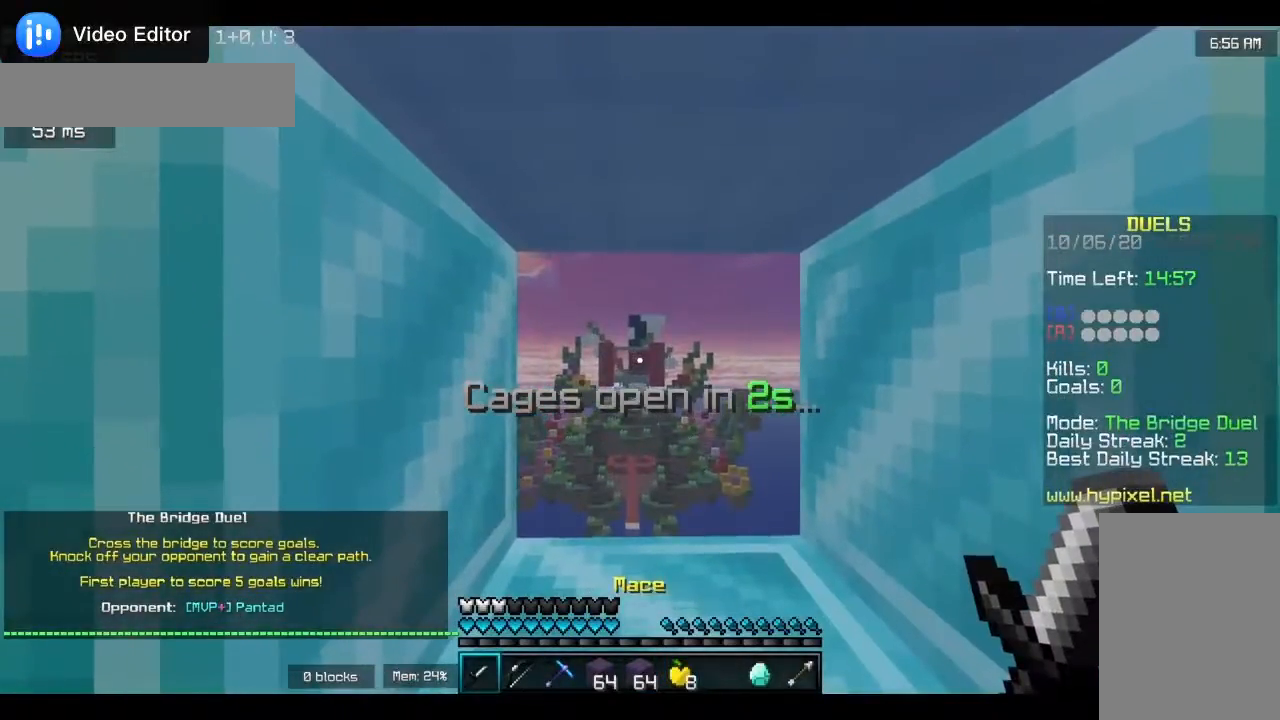
{"keys": [], "mouse": ["right"], "events": [[283, "mouse_right", "down"], [417, "mouse_right", "up"], [483, "mouse_right", "down"]]}
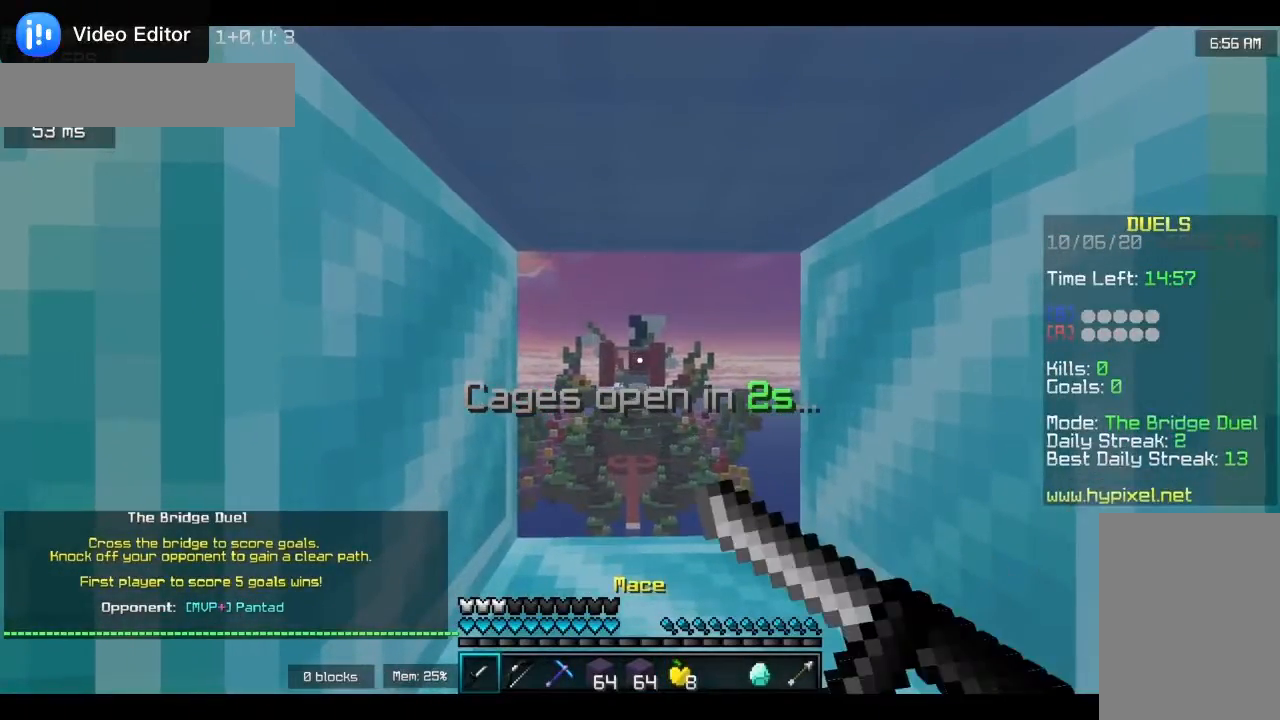
{"keys": ["w"], "mouse": ["right"], "events": [[83, "mouse_right", "up"], [317, "w", "down"], [483, "mouse_right", "down"]]}
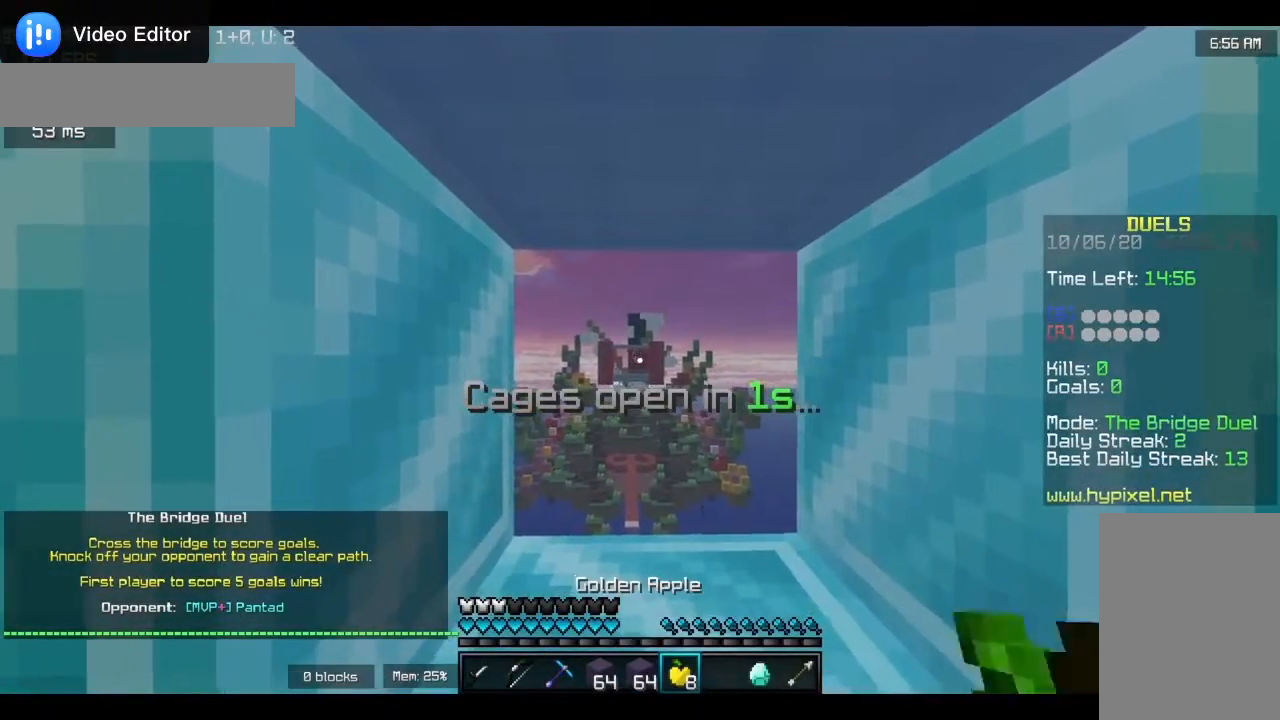
{"keys": ["w"], "mouse": ["left", "right"], "events": [[50, "mouse_left", "down"]]}
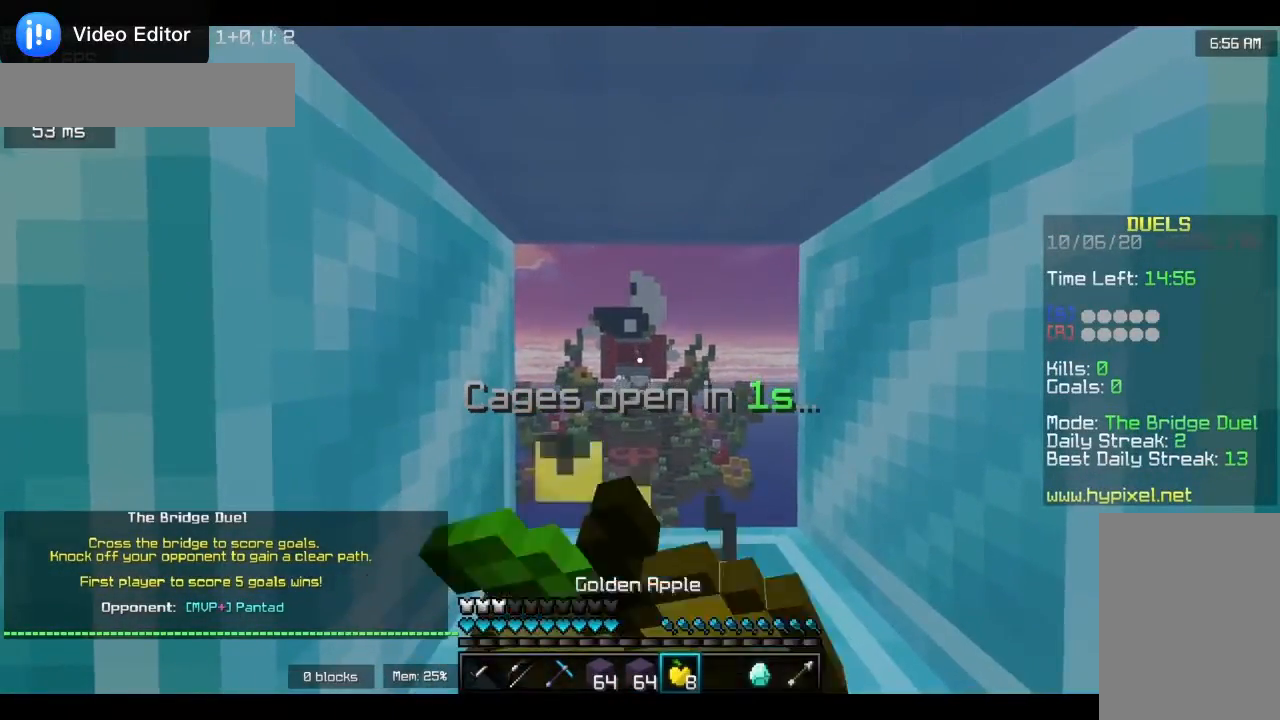
{"keys": ["w"], "mouse": ["left", "right"], "events": []}
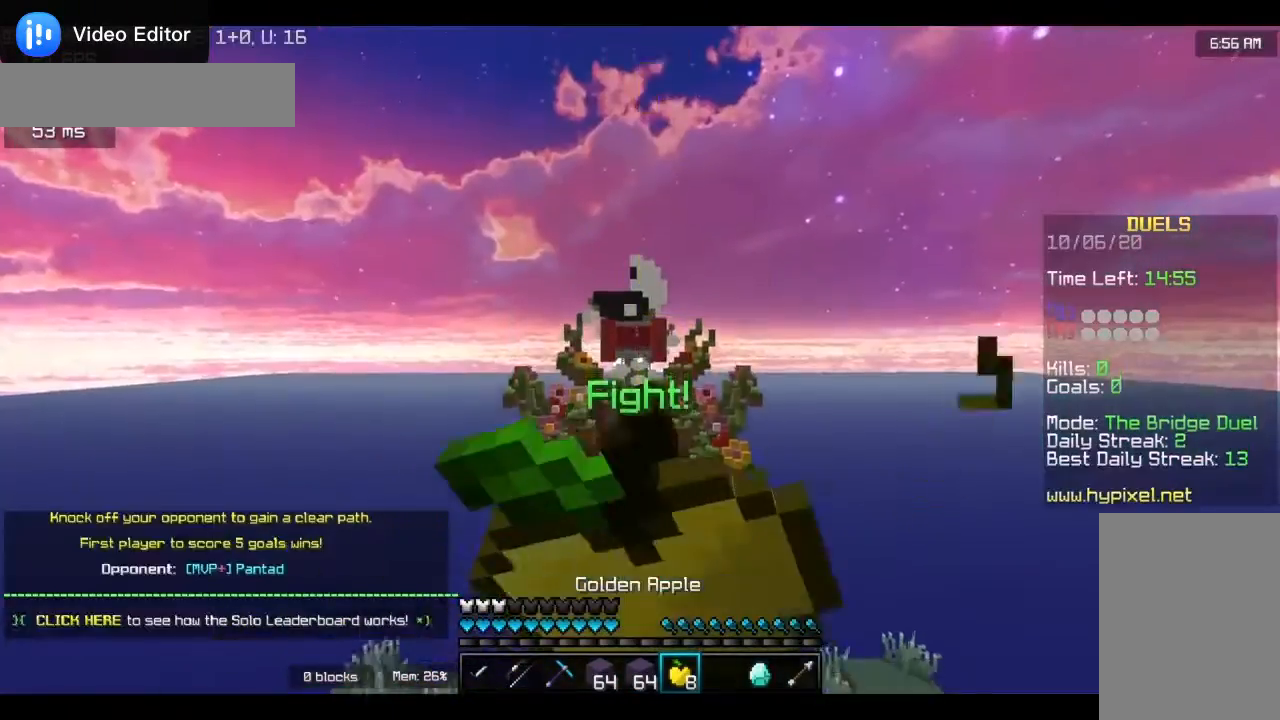
{"keys": ["w"], "mouse": ["left", "right"], "events": []}
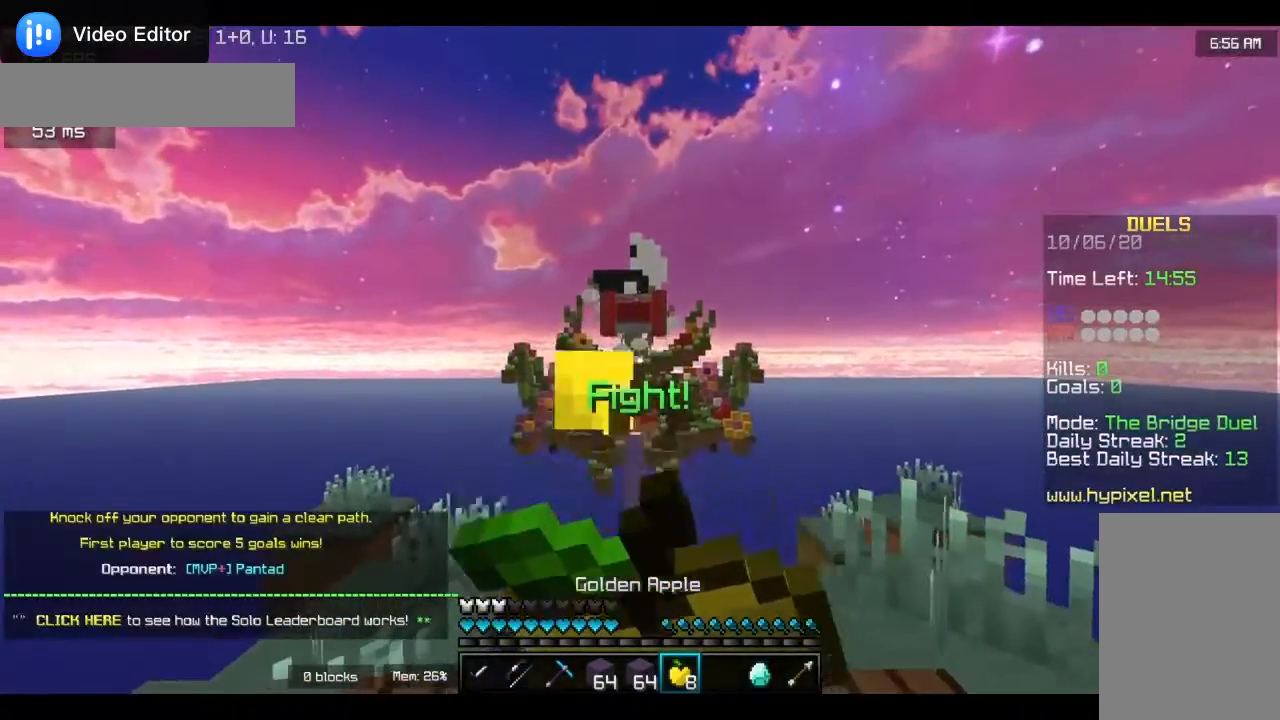
{"keys": ["w"], "mouse": [], "events": [[217, "mouse_left", "up"], [217, "mouse_right", "up"]]}
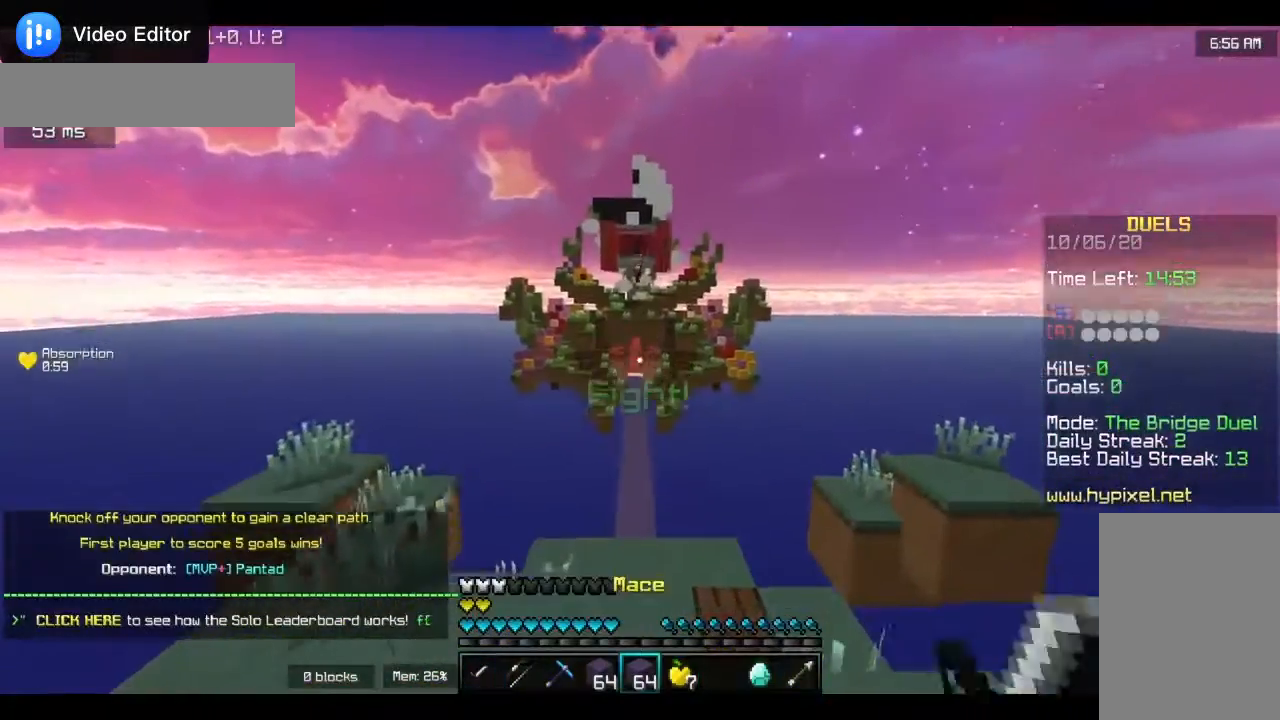
{"keys": ["w"], "mouse": [], "events": []}
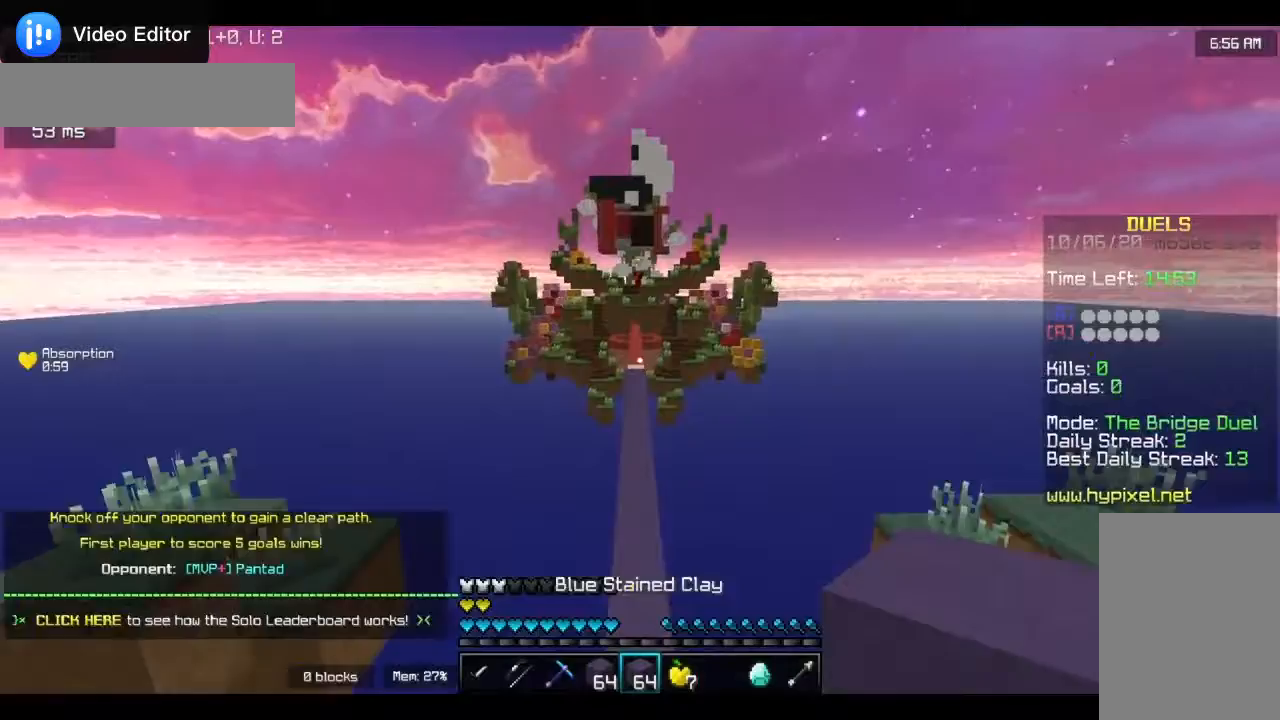
{"keys": ["w"], "mouse": [], "events": []}
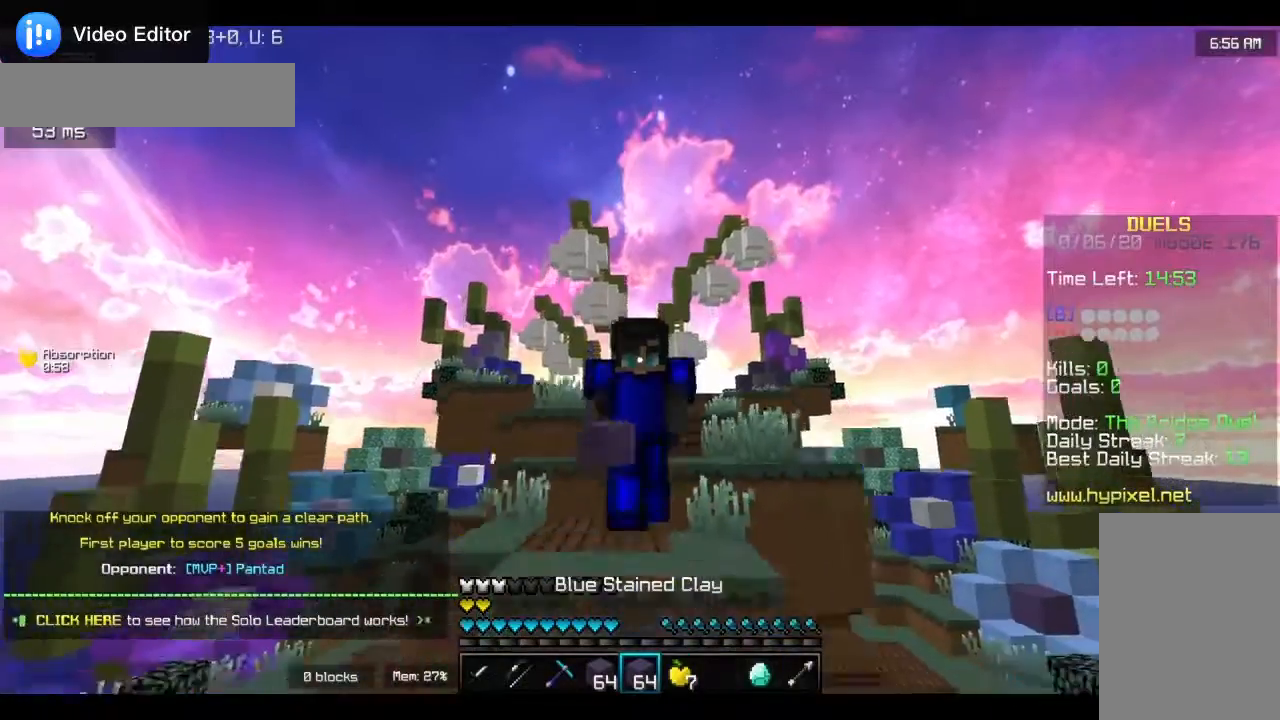
{"keys": ["w"], "mouse": [], "events": []}
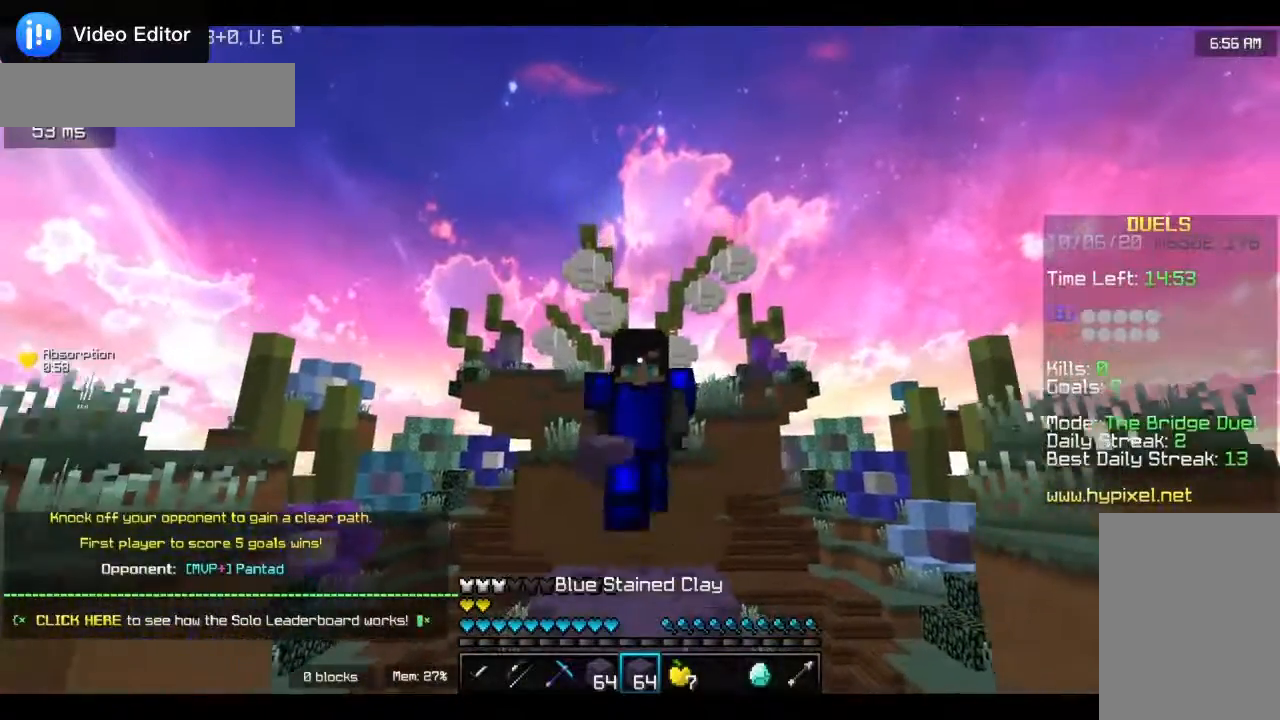
{"keys": ["w"], "mouse": [], "events": []}
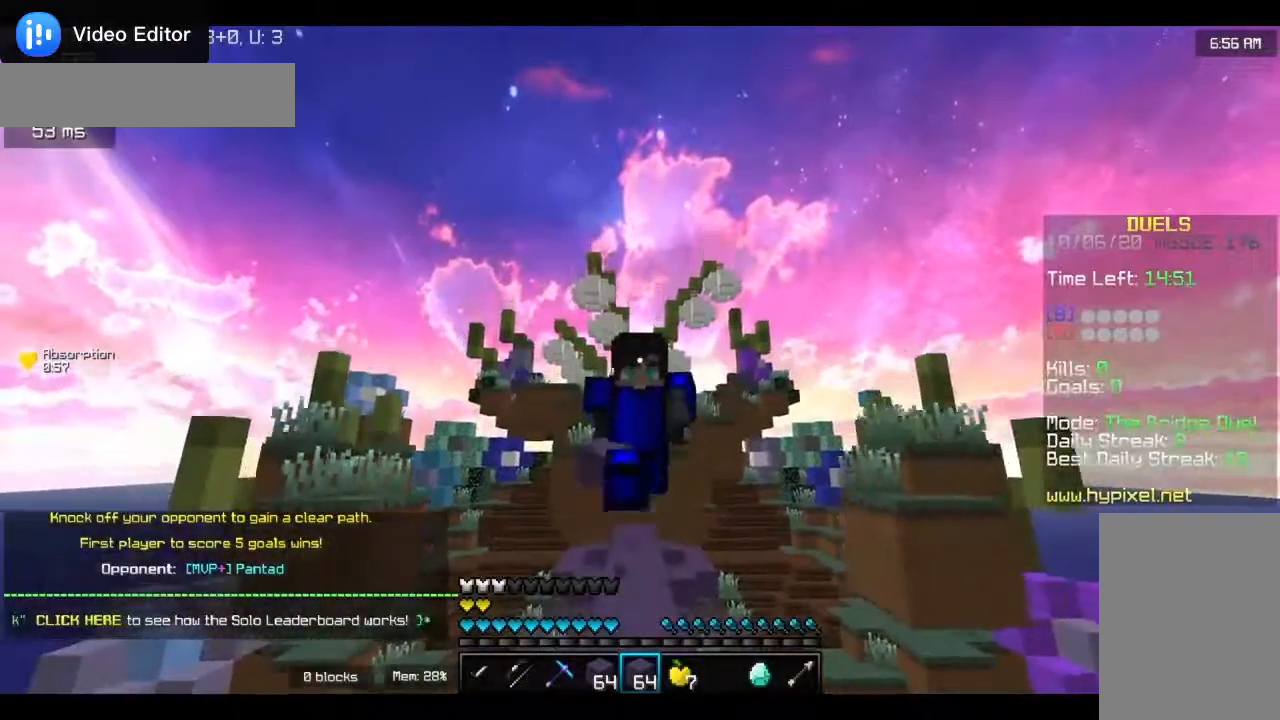
{"keys": ["w"], "mouse": [], "events": []}
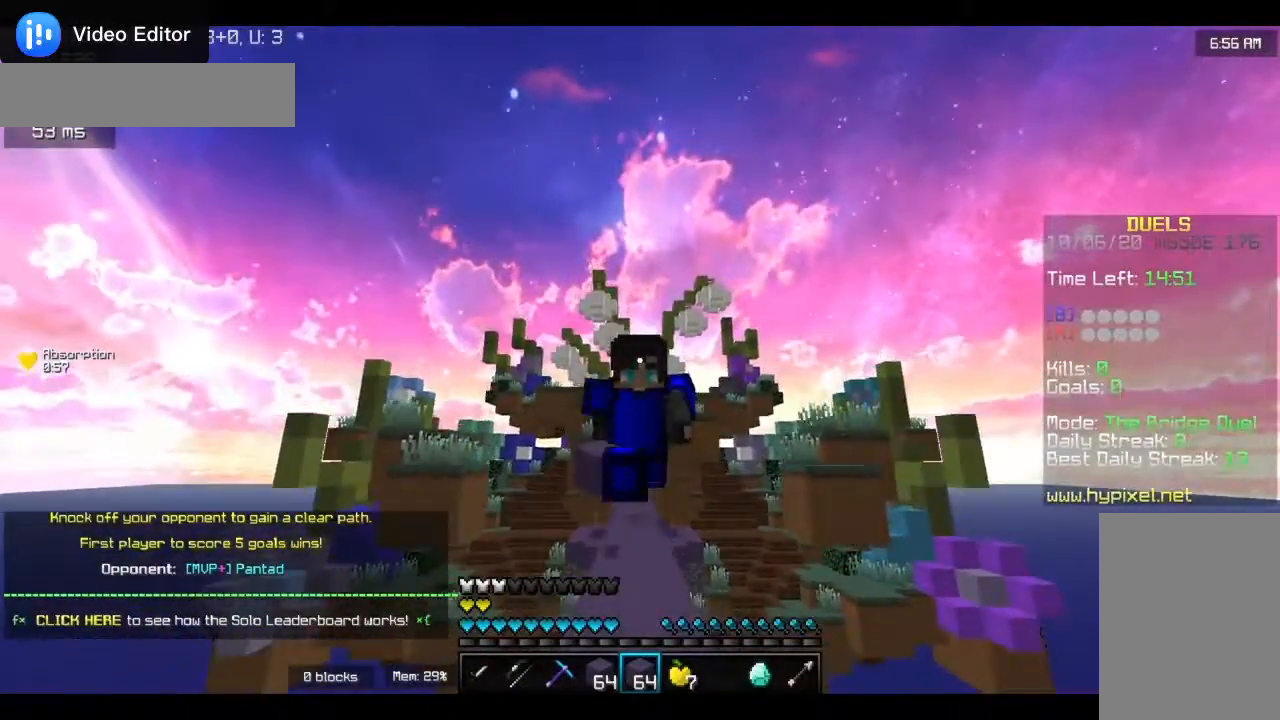
{"keys": ["w"], "mouse": [], "events": []}
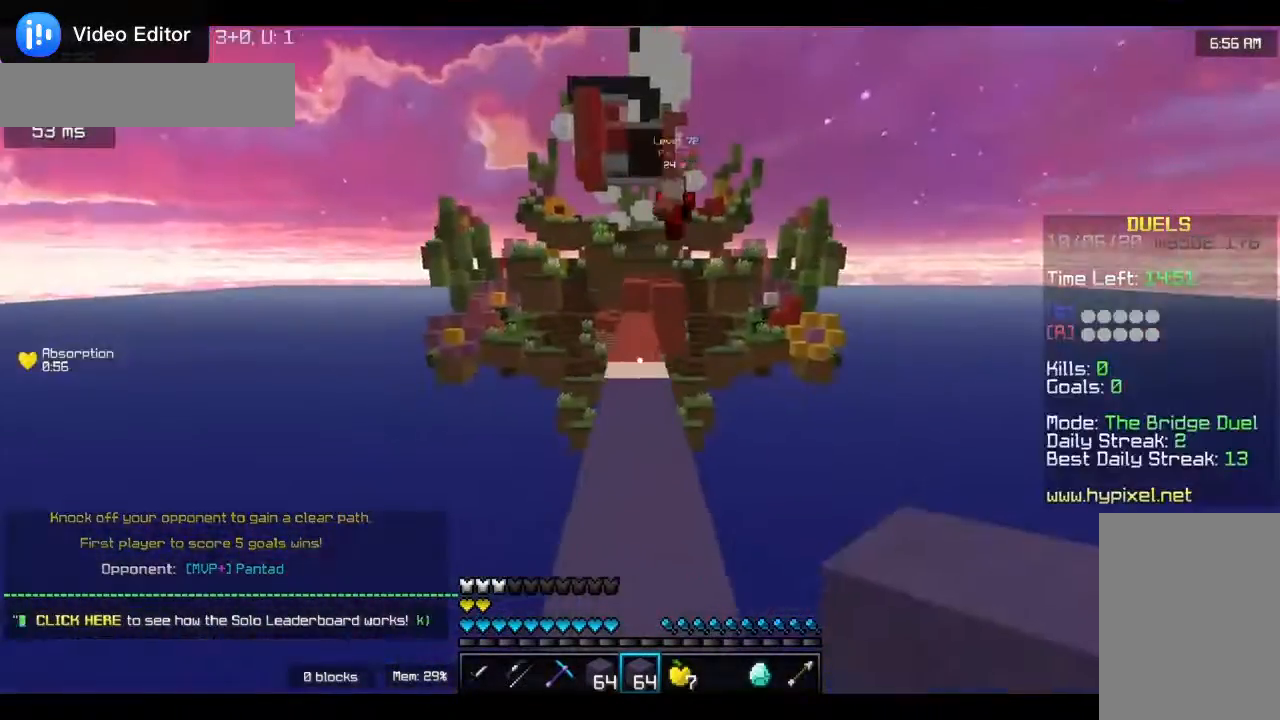
{"keys": [], "mouse": [], "events": [[450, "w", "up"]]}
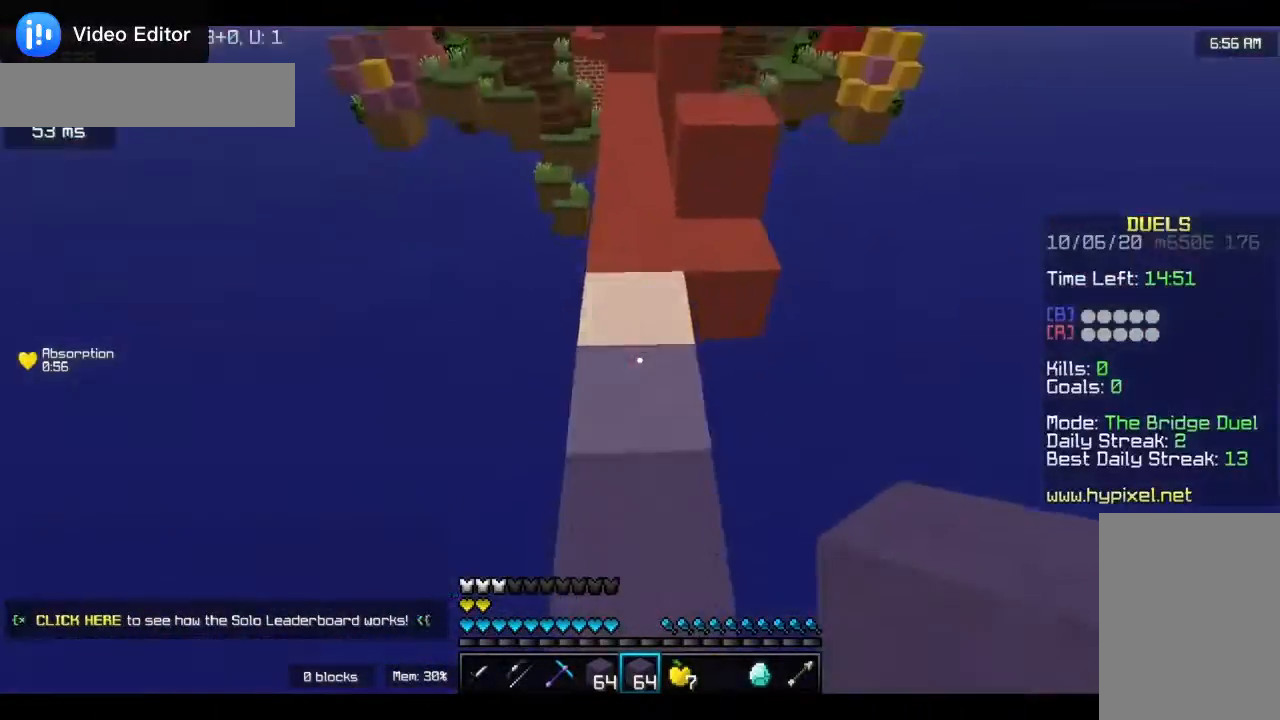
{"keys": ["w"], "mouse": ["left"], "events": [[17, "s", "down"], [67, "mouse_right", "down"], [200, "mouse_right", "up"], [267, "a", "down"], [333, "s", "up"], [367, "w", "down"], [400, "a", "up"], [500, "mouse_left", "down"]]}
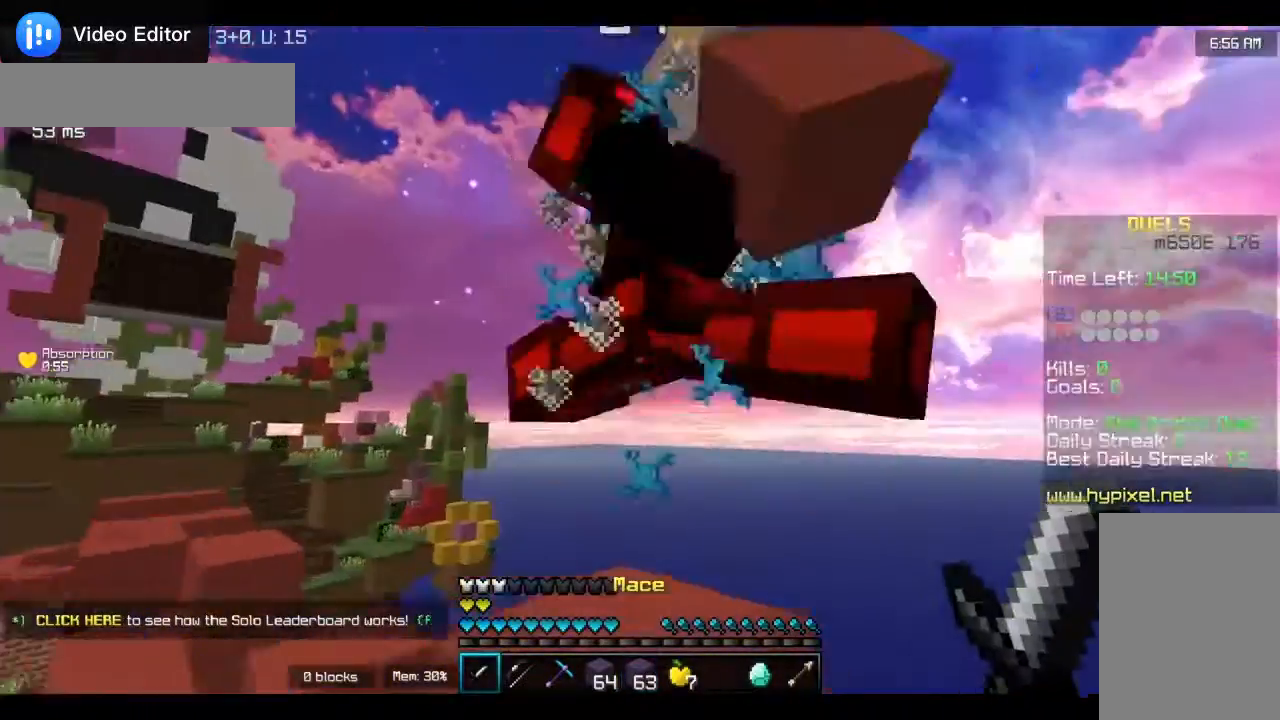
{"keys": [], "mouse": ["left"], "events": [[67, "mouse_left", "up"], [100, "w", "up"], [167, "mouse_left", "down"], [233, "d", "down"], [367, "d", "up"]]}
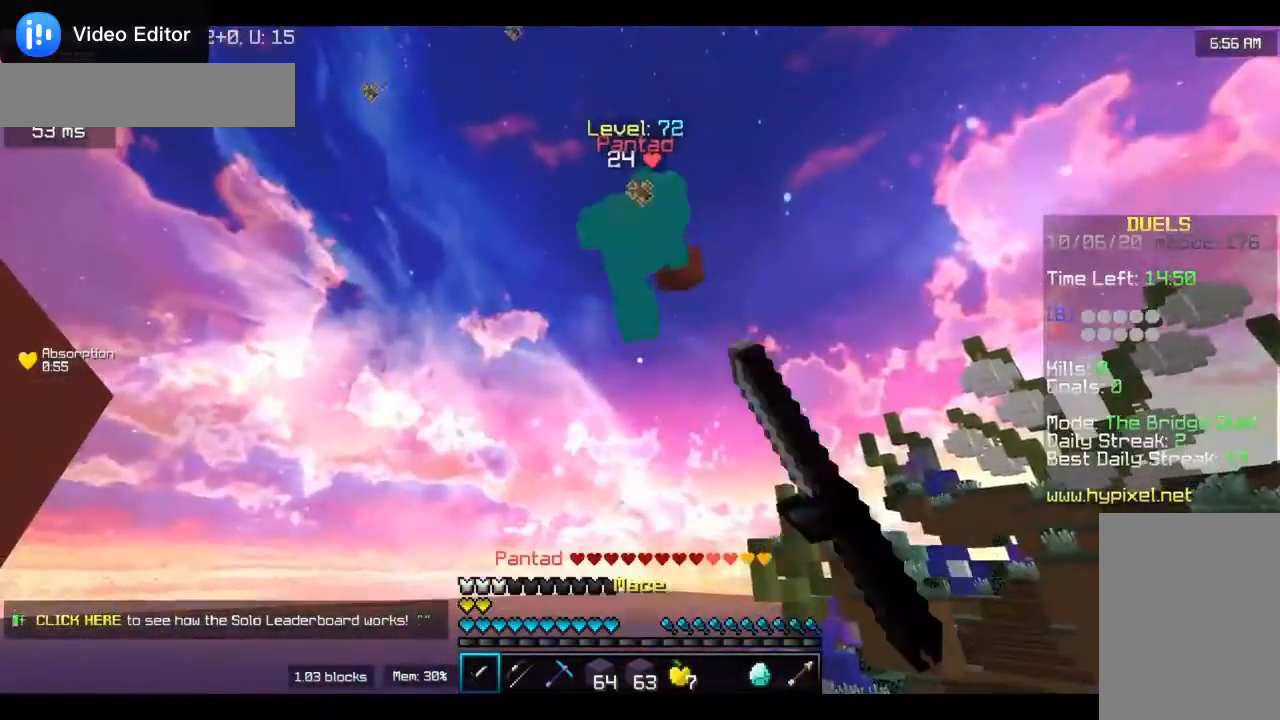
{"keys": [], "mouse": [], "events": [[17, "mouse_left", "up"]]}
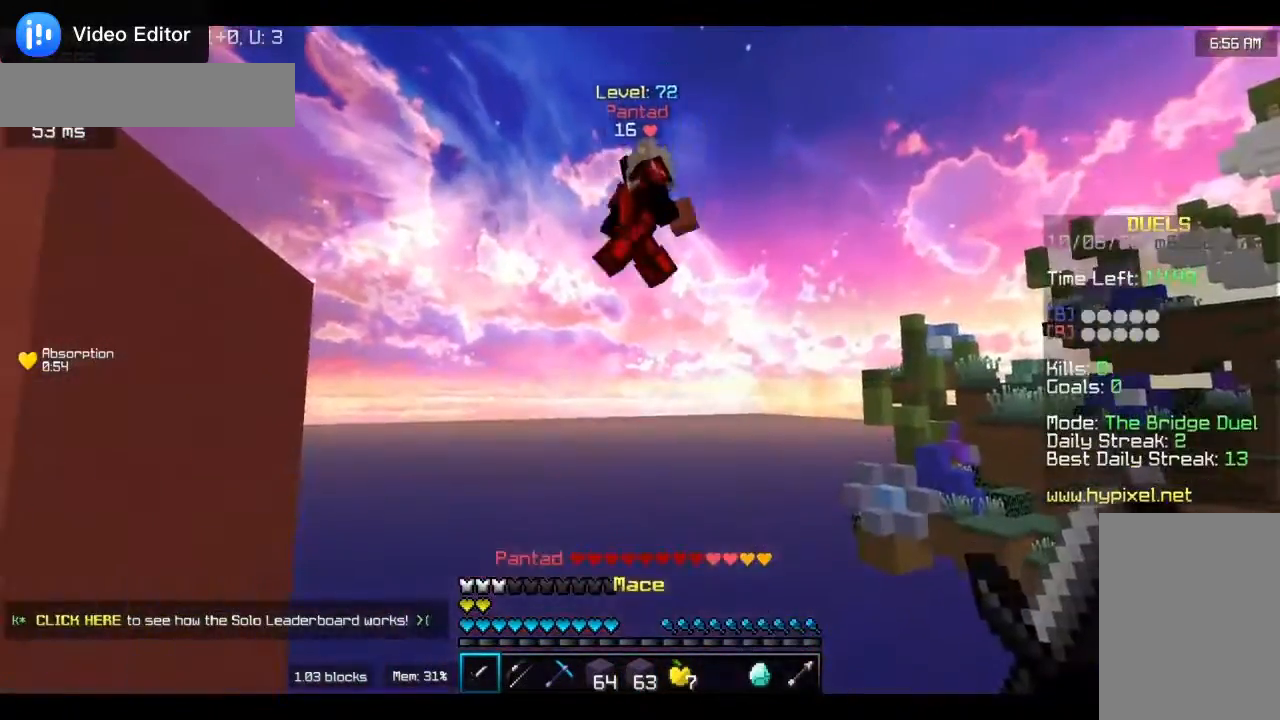
{"keys": ["w"], "mouse": [], "events": [[300, "w", "down"]]}
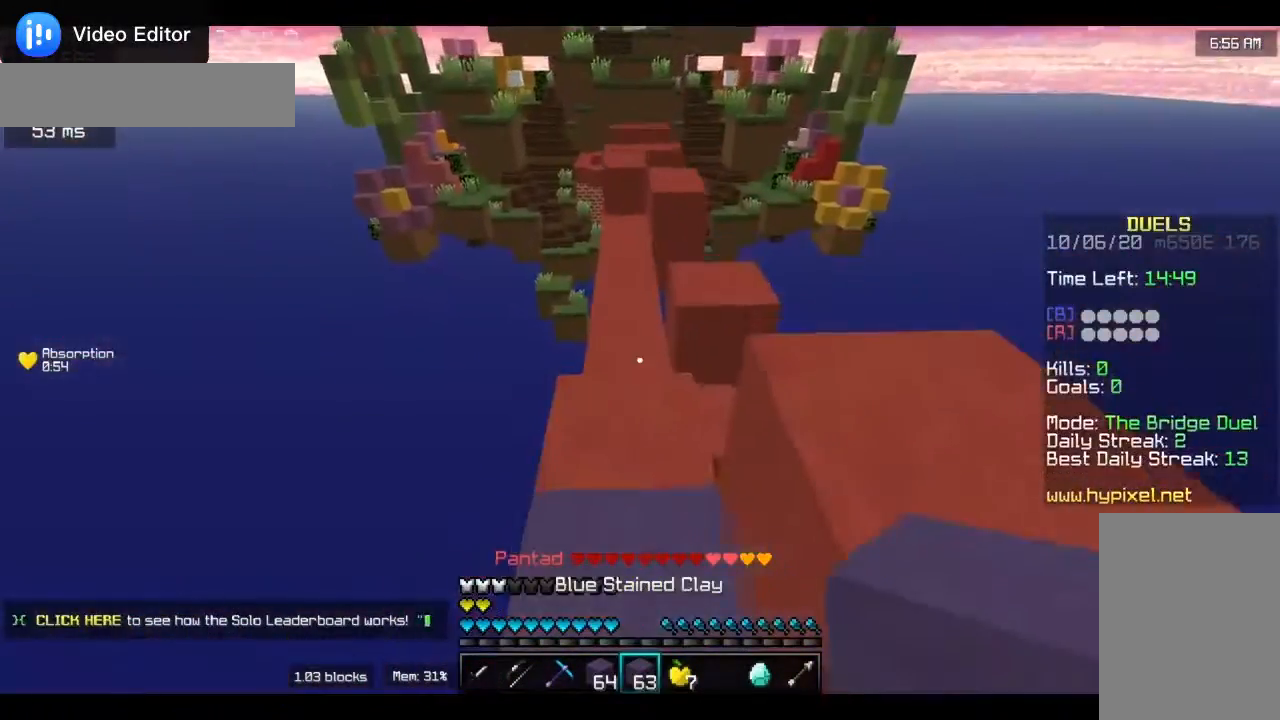
{"keys": ["w"], "mouse": [], "events": [[133, "a", "down"], [317, "a", "up"]]}
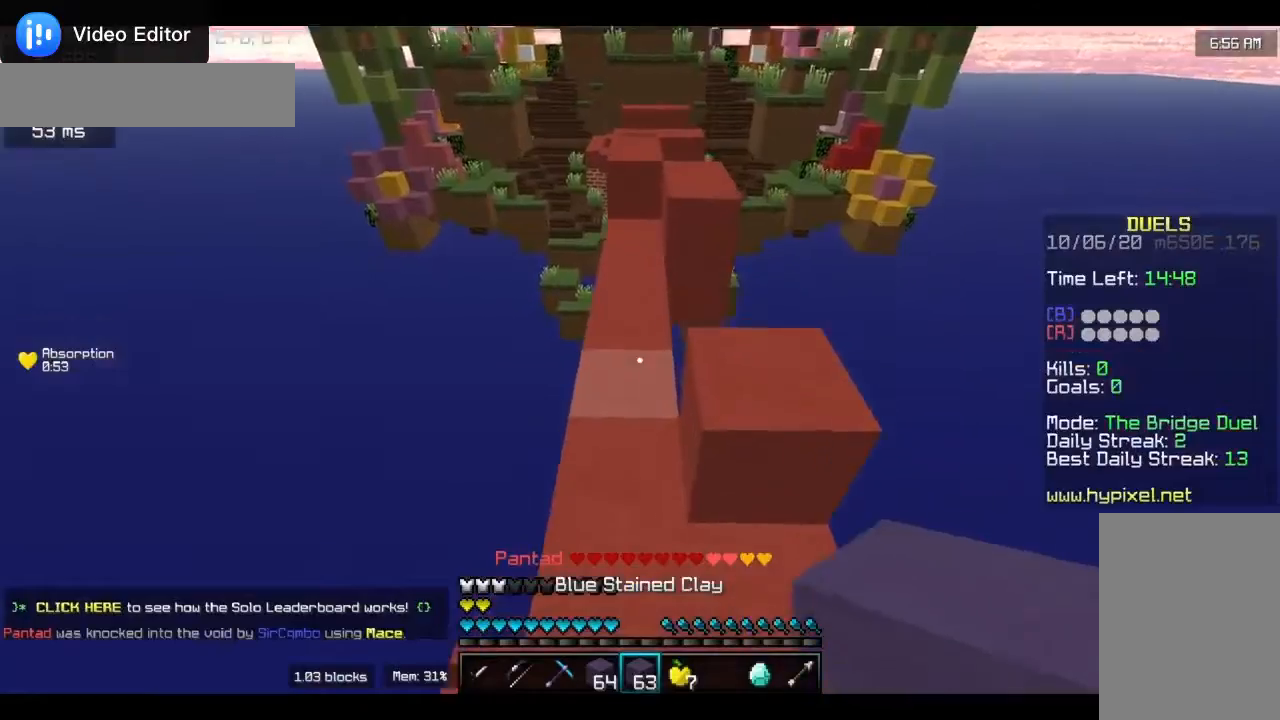
{"keys": ["w"], "mouse": ["right"], "events": [[233, "mouse_right", "down"]]}
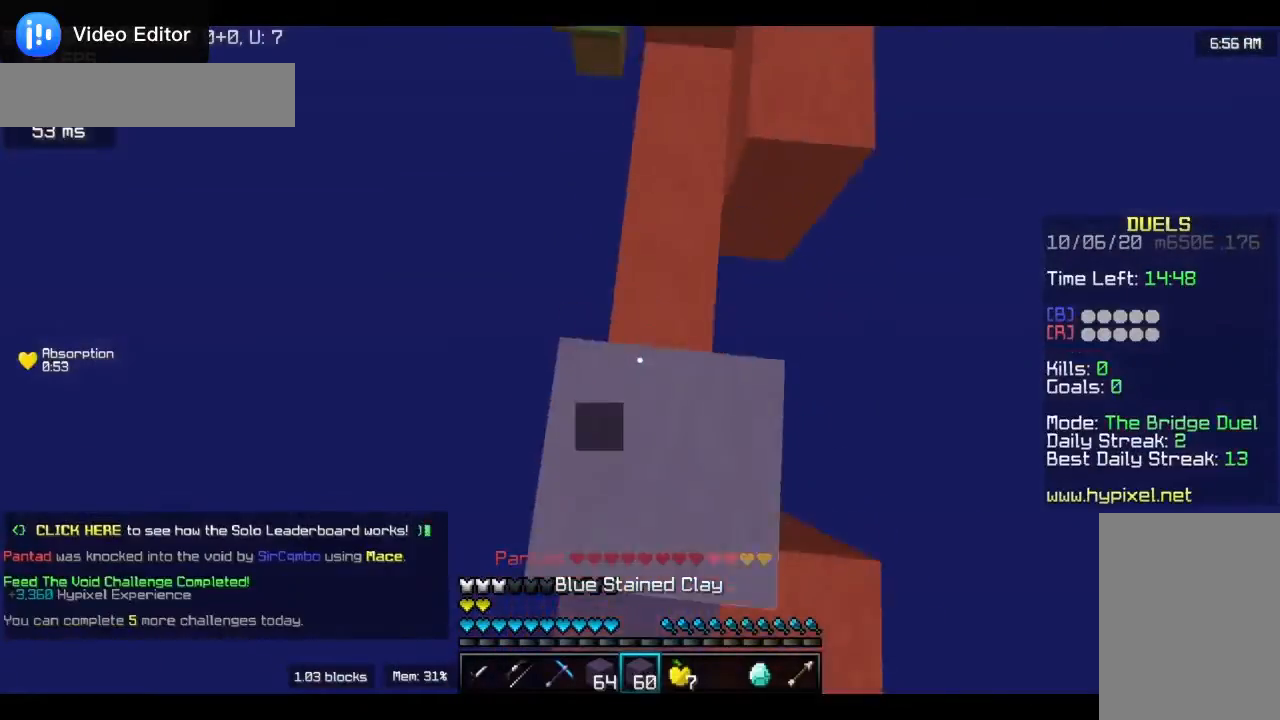
{"keys": ["d", "w"], "mouse": ["right"], "events": [[433, "d", "down"]]}
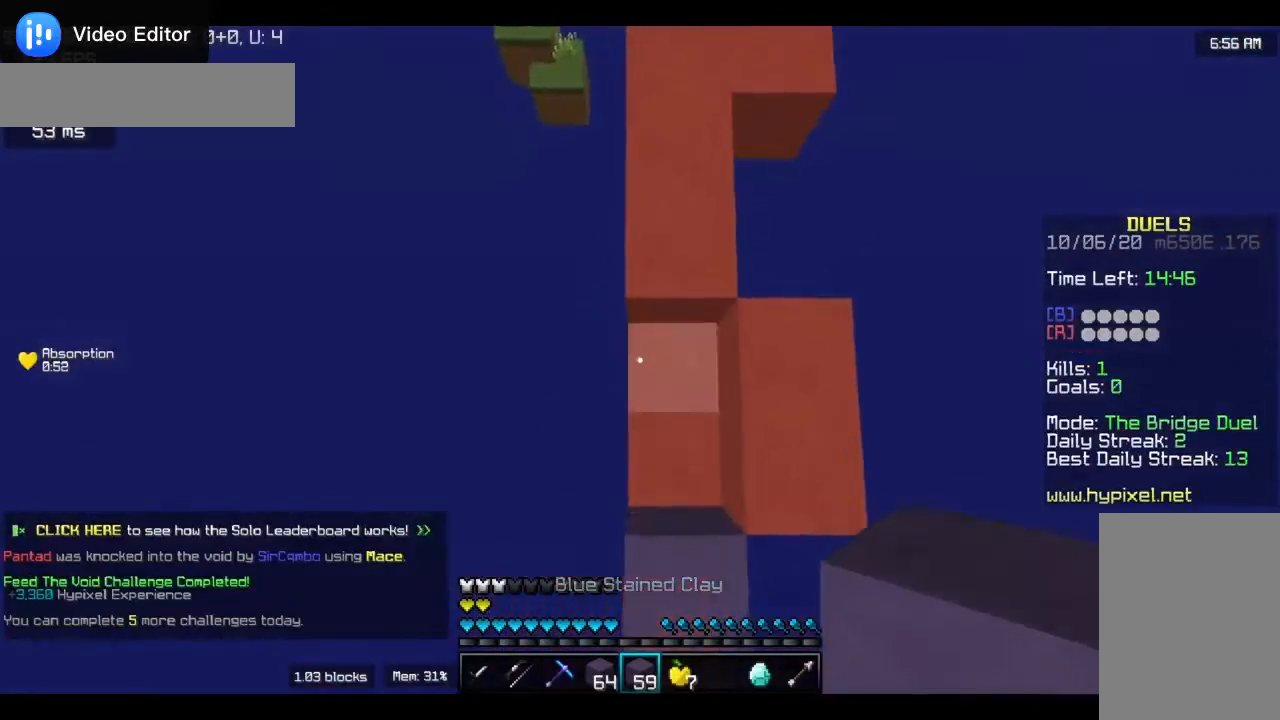
{"keys": ["s"], "mouse": ["right"], "events": [[167, "d", "up"], [367, "w", "up"], [467, "s", "down"]]}
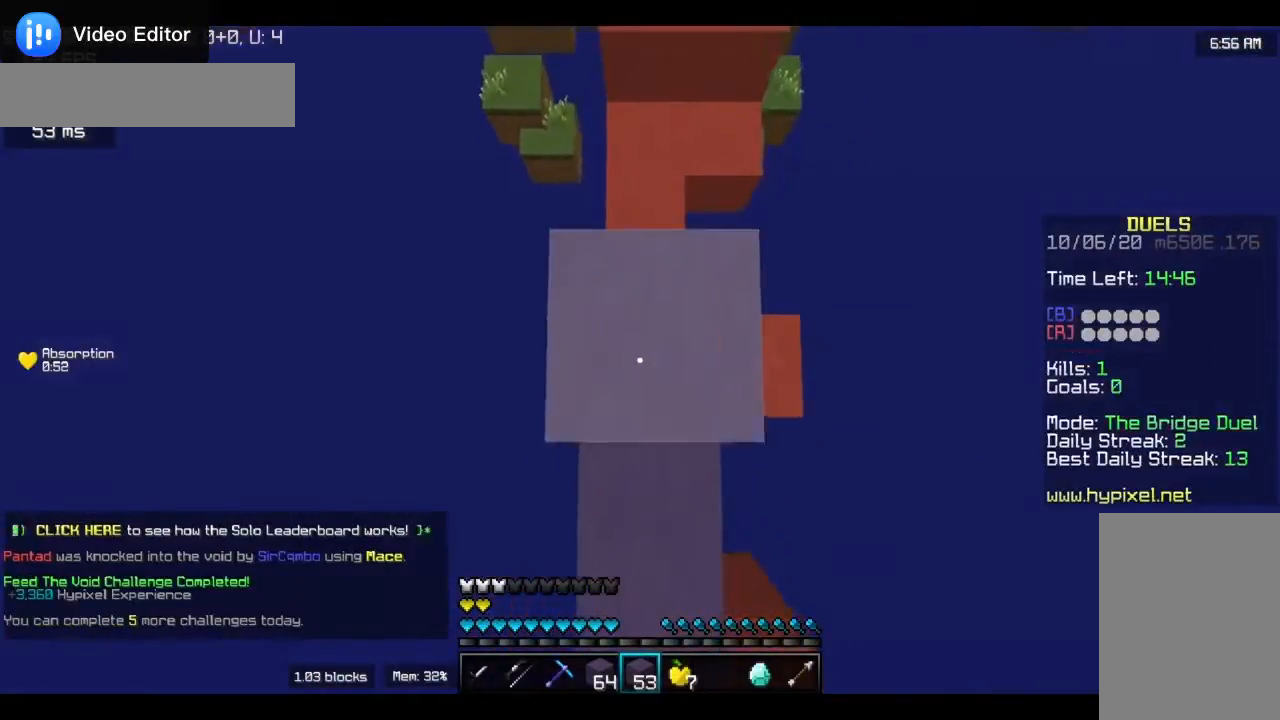
{"keys": ["a", "d", "s"], "mouse": ["right"], "events": [[150, "a", "down"], [267, "d", "down"]]}
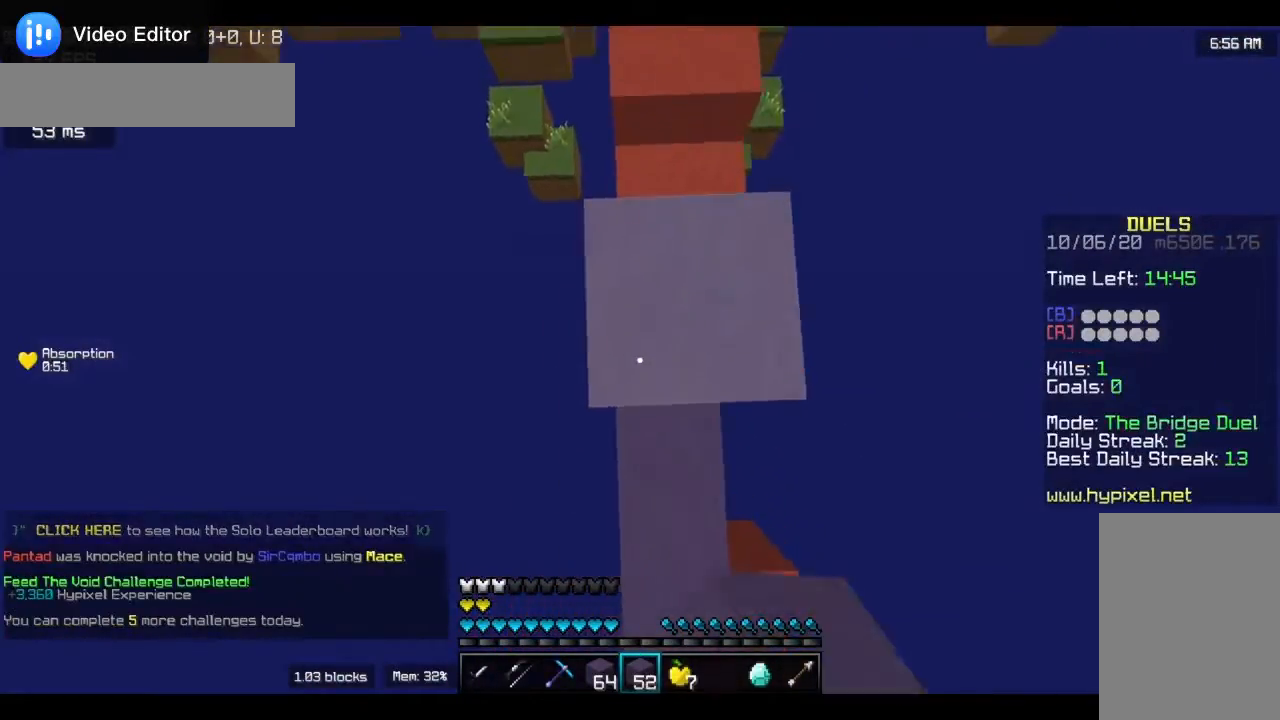
{"keys": ["w"], "mouse": ["right"], "events": [[33, "a", "up"], [167, "a", "down"], [367, "s", "up"], [400, "a", "up"], [467, "d", "up"], [500, "w", "down"]]}